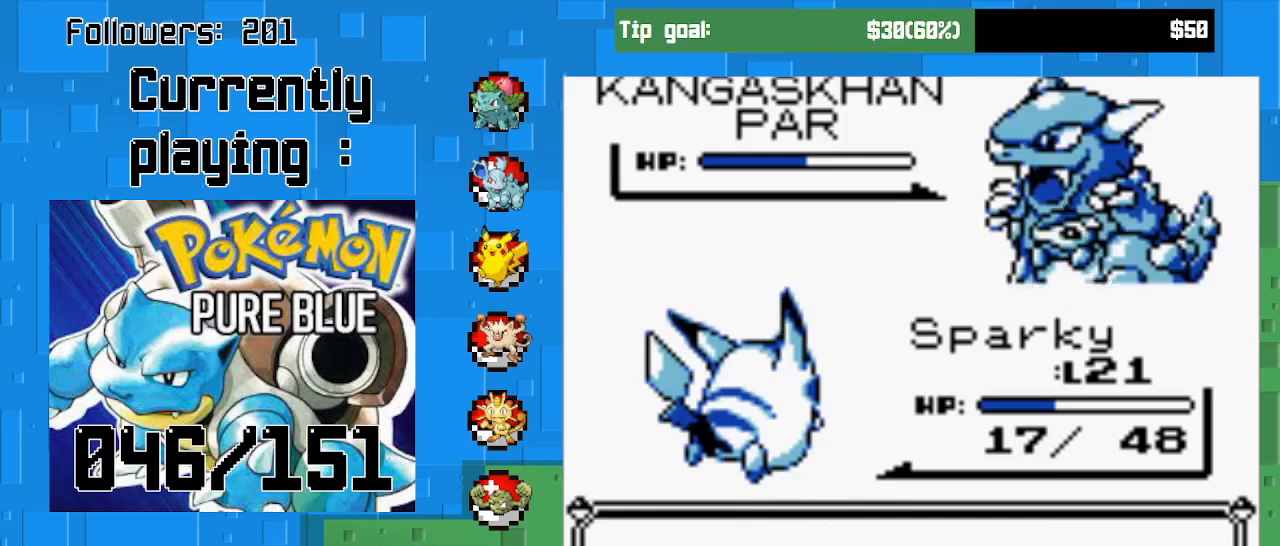
Gameplay with a controller (PlayStation layout); each line is a JSON object with the inputs held at the frame after it. "events" lists button and stick changes between this image and that frame as [ms after this image, input, new state], when the widget could be followed in between. Not read: L3 R3 left_stick.
{"buttons": [], "right_stick": "center", "events": []}
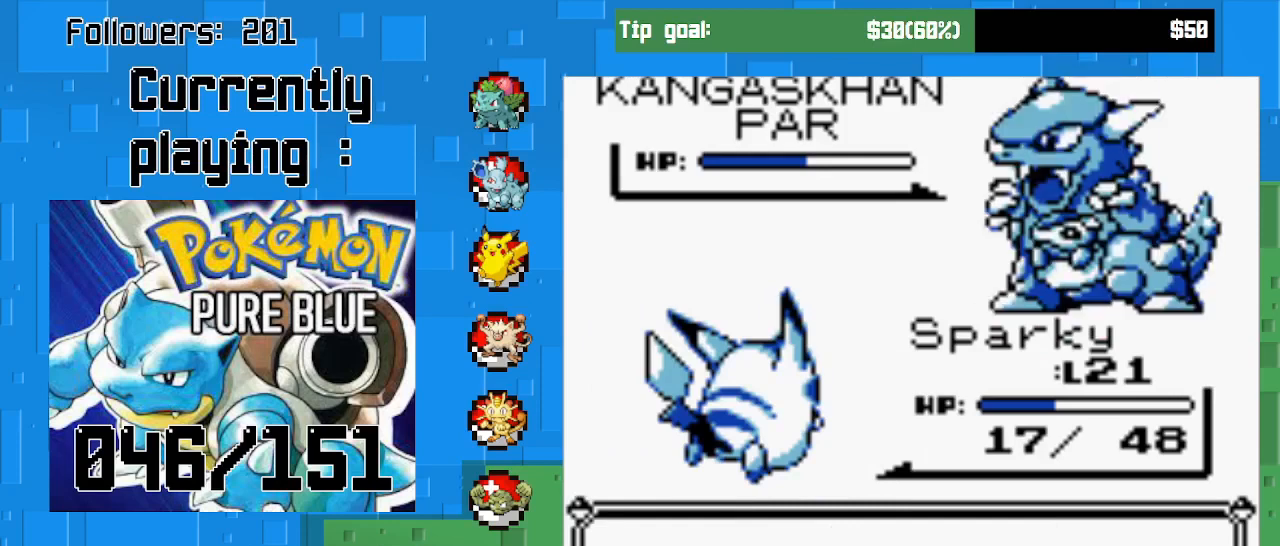
{"buttons": [], "right_stick": "center", "events": []}
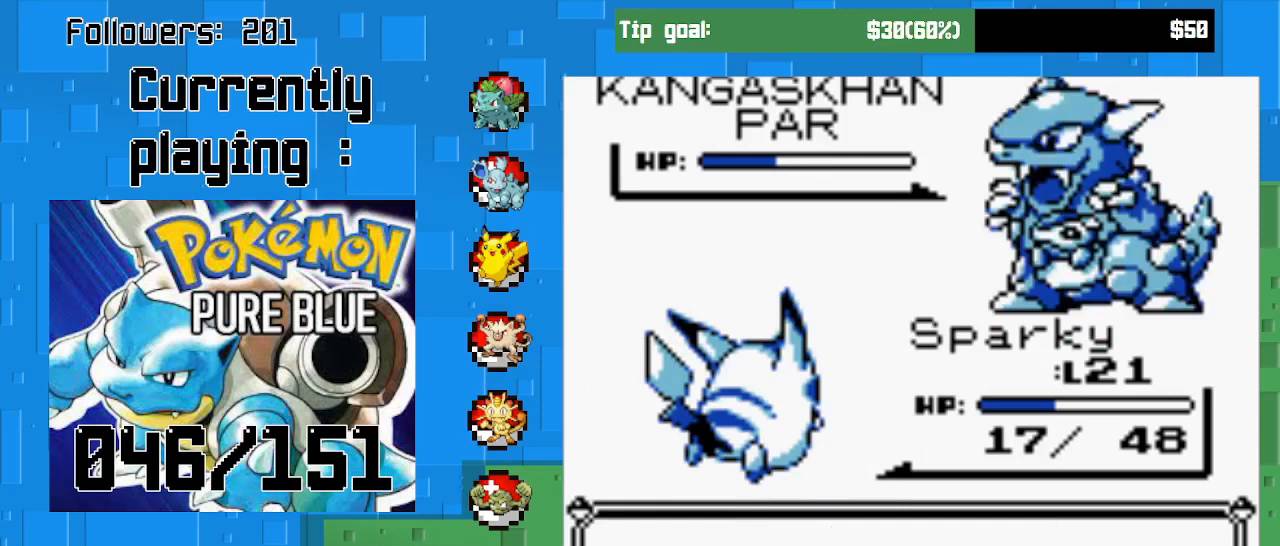
{"buttons": [], "right_stick": "center", "events": []}
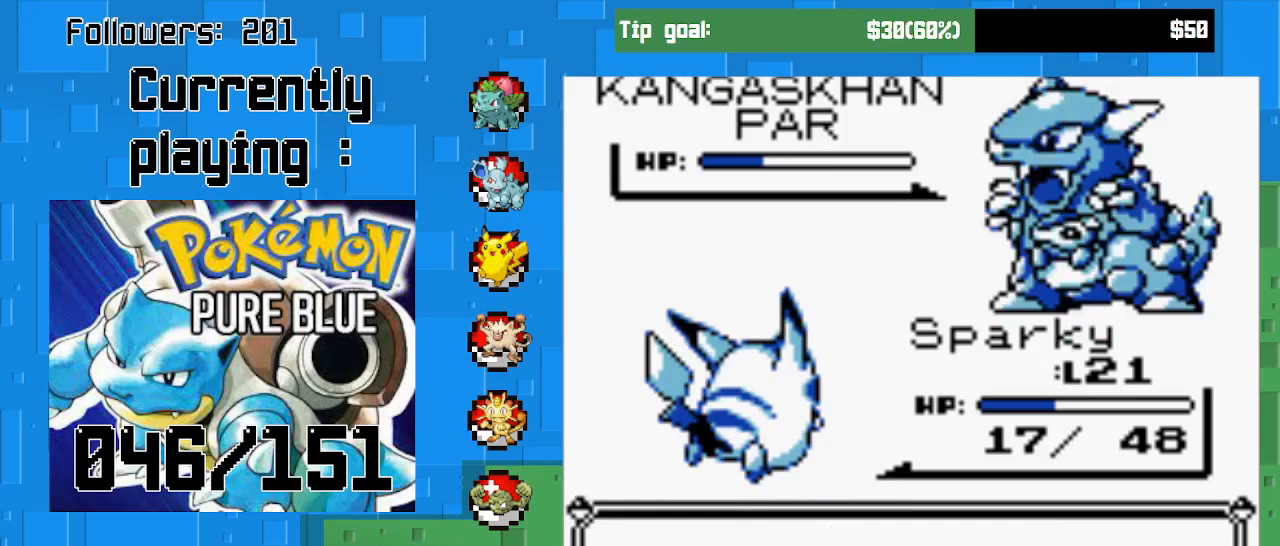
{"buttons": [], "right_stick": "center", "events": []}
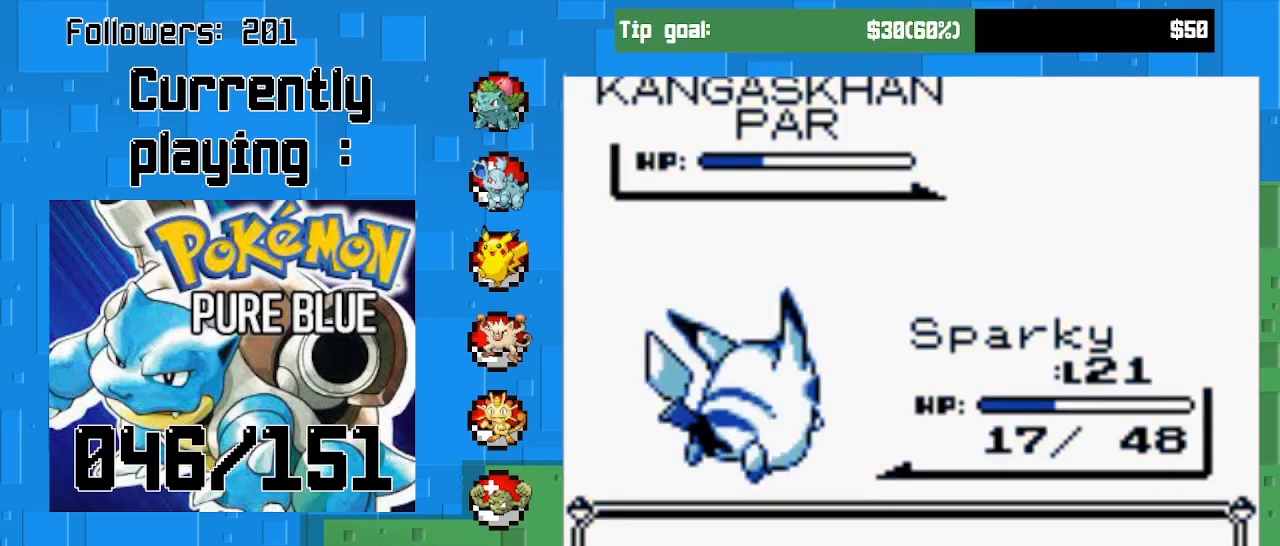
{"buttons": ["CIRCLE"], "right_stick": "center", "events": [[133, "CIRCLE", "down"], [233, "CIRCLE", "up"], [333, "CIRCLE", "down"], [433, "CIRCLE", "up"], [500, "CIRCLE", "down"]]}
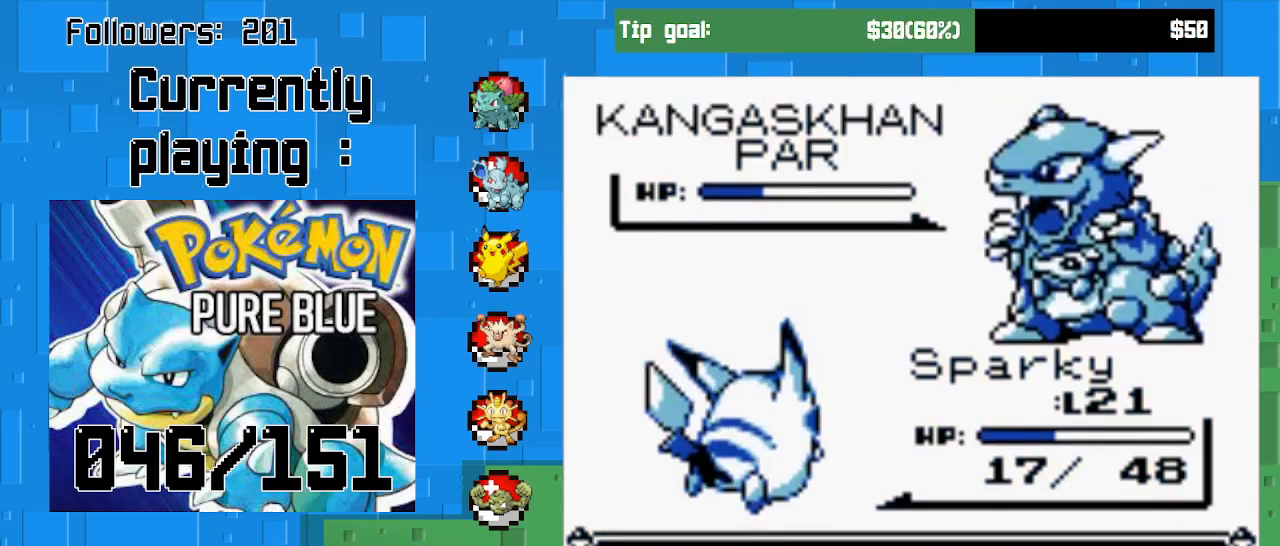
{"buttons": [], "right_stick": "center", "events": [[133, "CIRCLE", "up"], [200, "CIRCLE", "down"], [333, "CIRCLE", "up"], [367, "CIRCLE", "down"], [500, "CIRCLE", "up"]]}
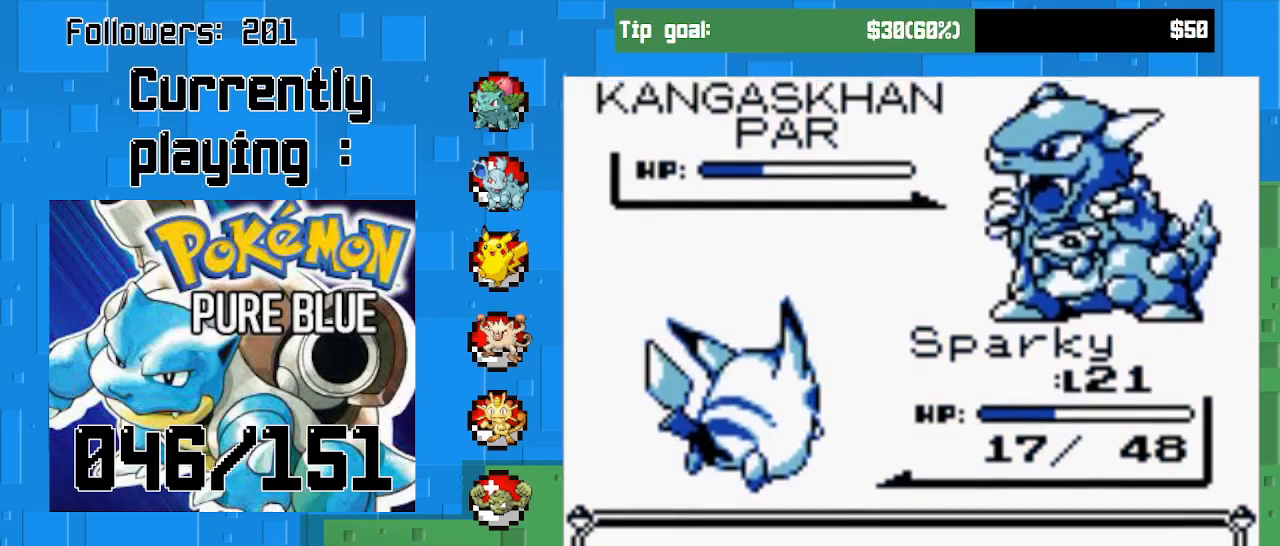
{"buttons": [], "right_stick": "center", "events": [[100, "CIRCLE", "down"], [233, "CIRCLE", "up"]]}
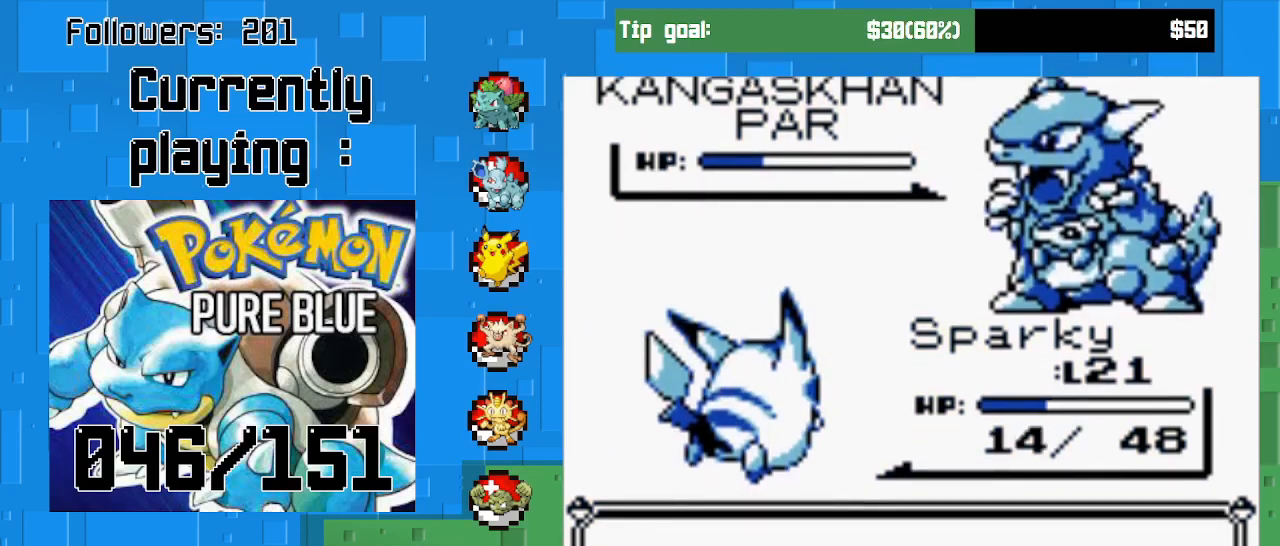
{"buttons": [], "right_stick": "center", "events": []}
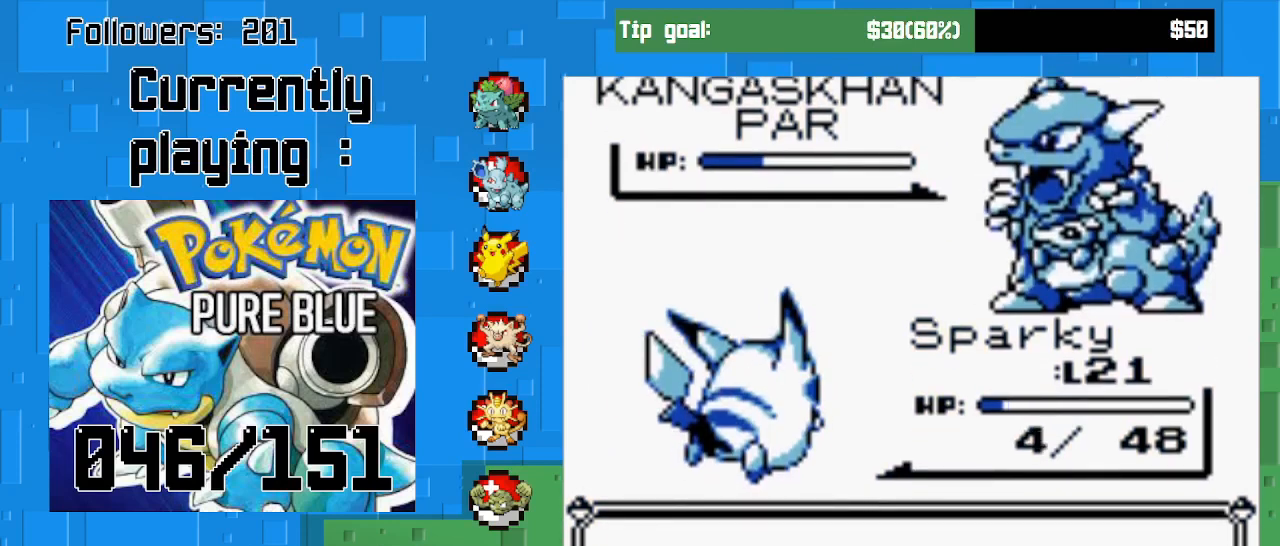
{"buttons": [], "right_stick": "center", "events": []}
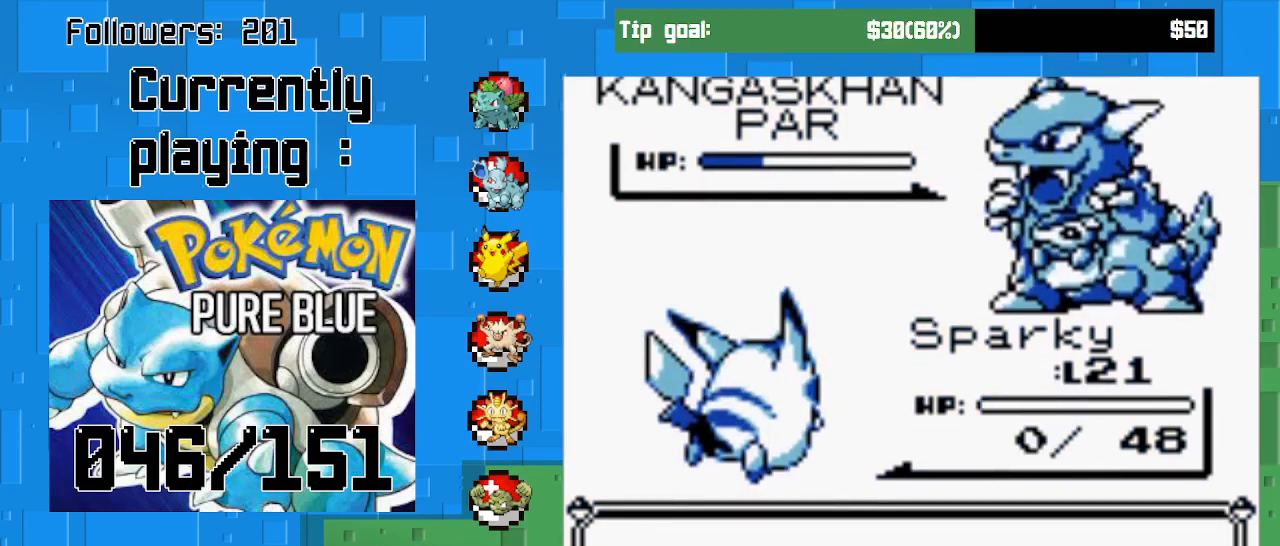
{"buttons": ["CIRCLE"], "right_stick": "center", "events": [[33, "CIRCLE", "down"], [200, "CIRCLE", "up"], [500, "CIRCLE", "down"]]}
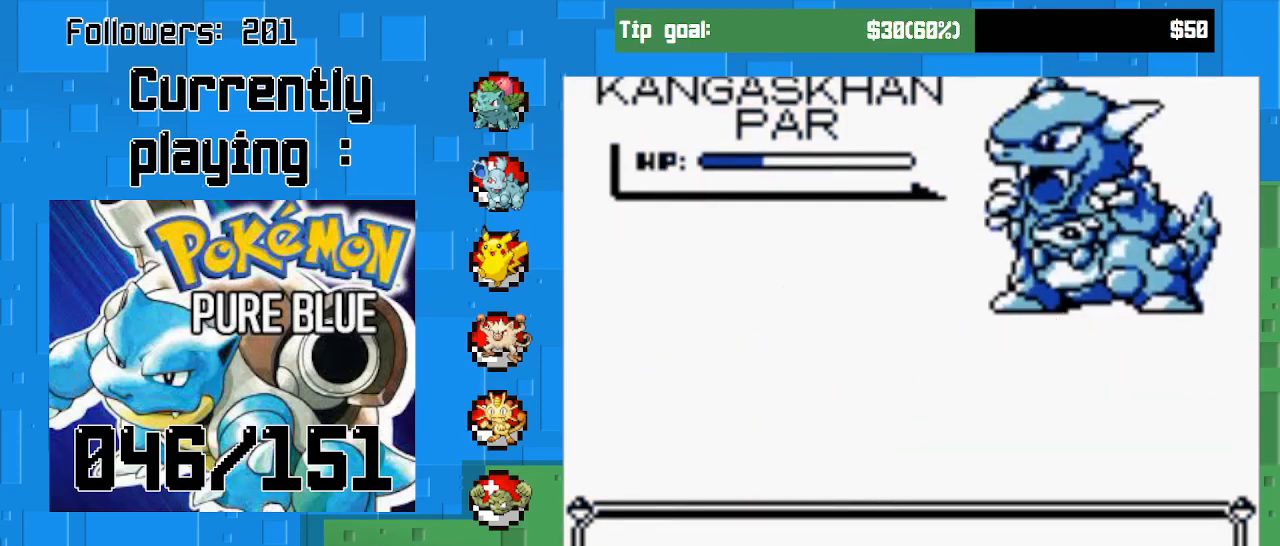
{"buttons": ["CIRCLE"], "right_stick": "center", "events": [[133, "CIRCLE", "up"], [233, "CIRCLE", "down"], [400, "CIRCLE", "up"], [467, "CIRCLE", "down"]]}
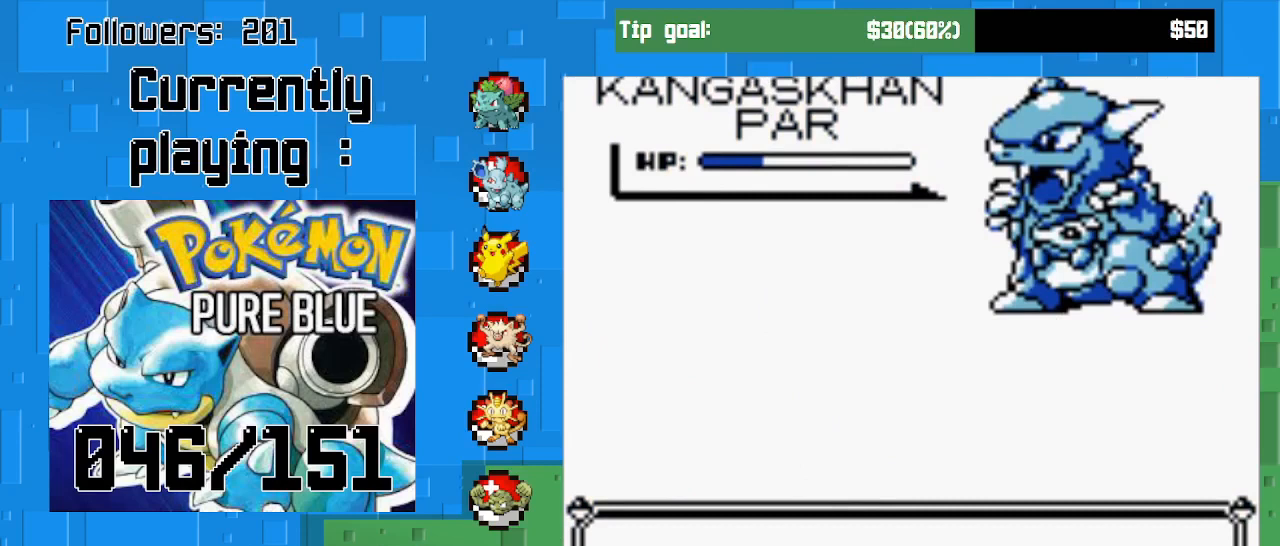
{"buttons": ["CIRCLE"], "right_stick": "center", "events": [[133, "CIRCLE", "up"], [467, "CIRCLE", "down"]]}
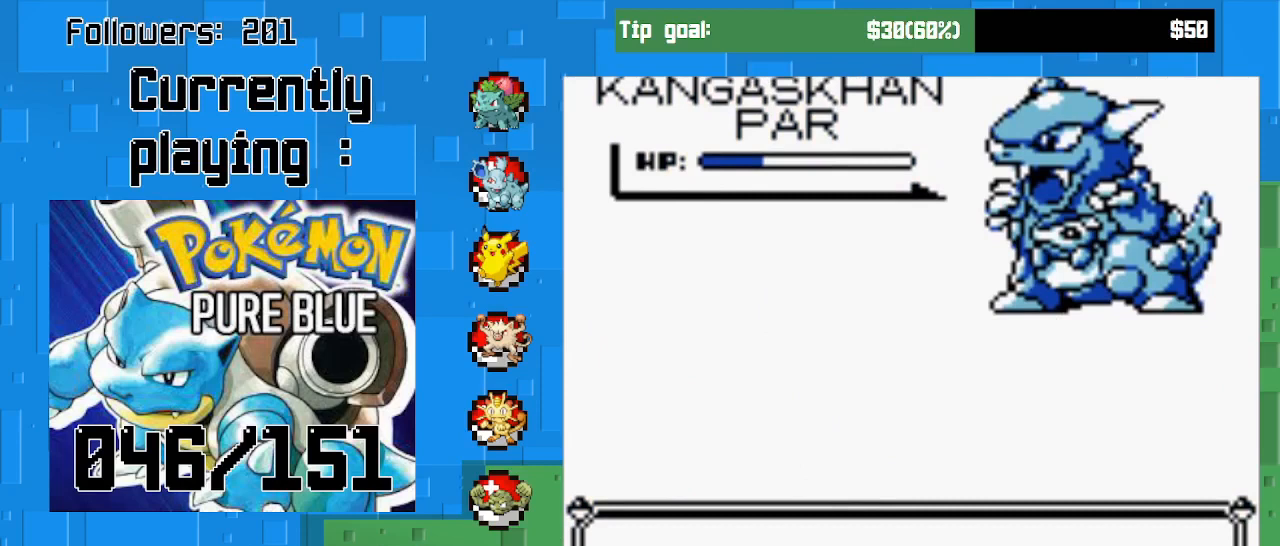
{"buttons": ["CIRCLE"], "right_stick": "center", "events": [[100, "CIRCLE", "up"], [500, "CIRCLE", "down"]]}
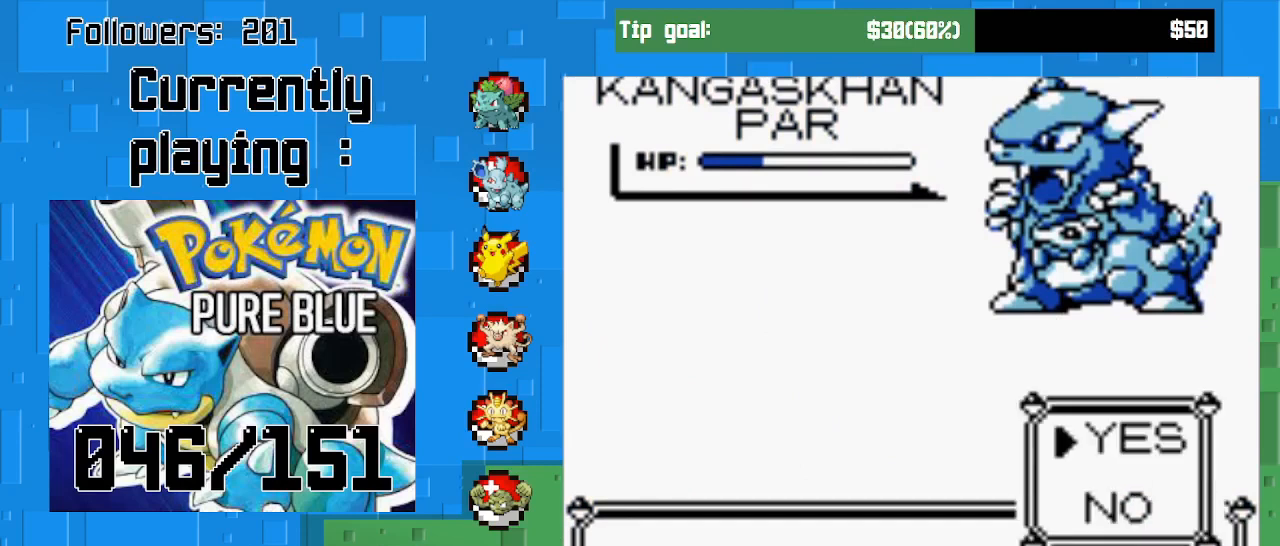
{"buttons": [], "right_stick": "center", "events": [[133, "CIRCLE", "up"]]}
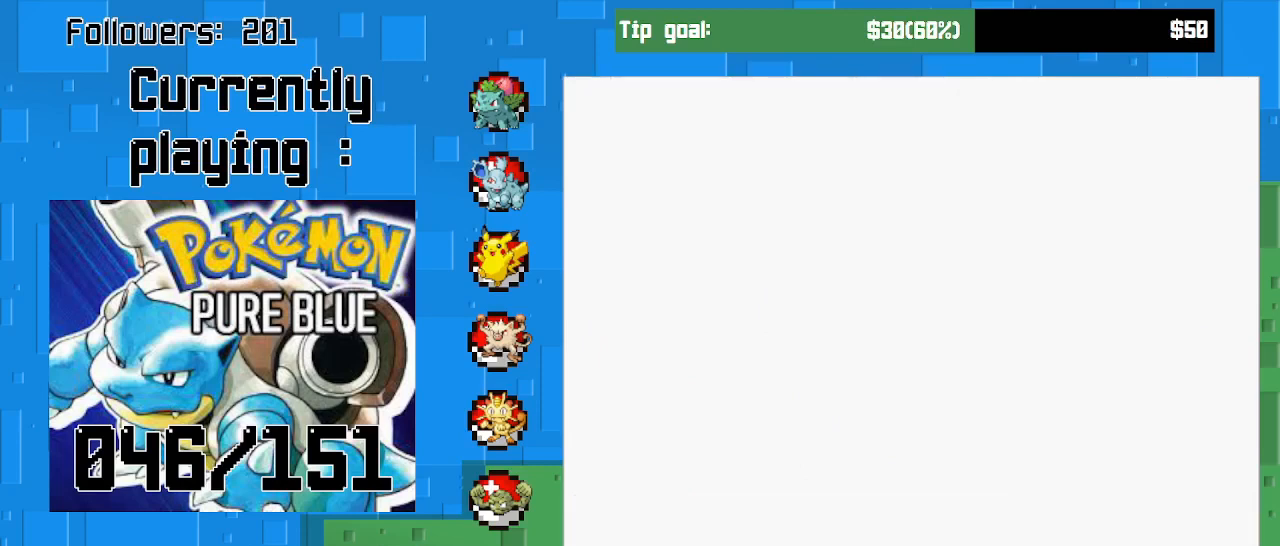
{"buttons": [], "right_stick": "center", "events": []}
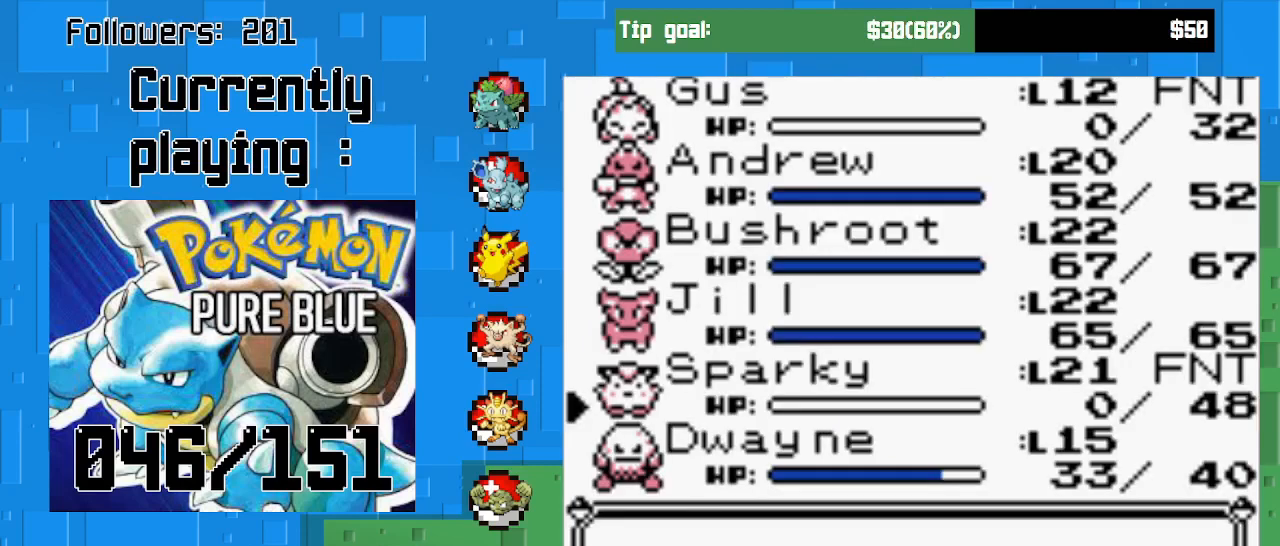
{"buttons": ["DPAD_UP"], "right_stick": "center", "events": [[267, "DPAD_UP", "down"], [433, "DPAD_UP", "up"], [500, "DPAD_UP", "down"]]}
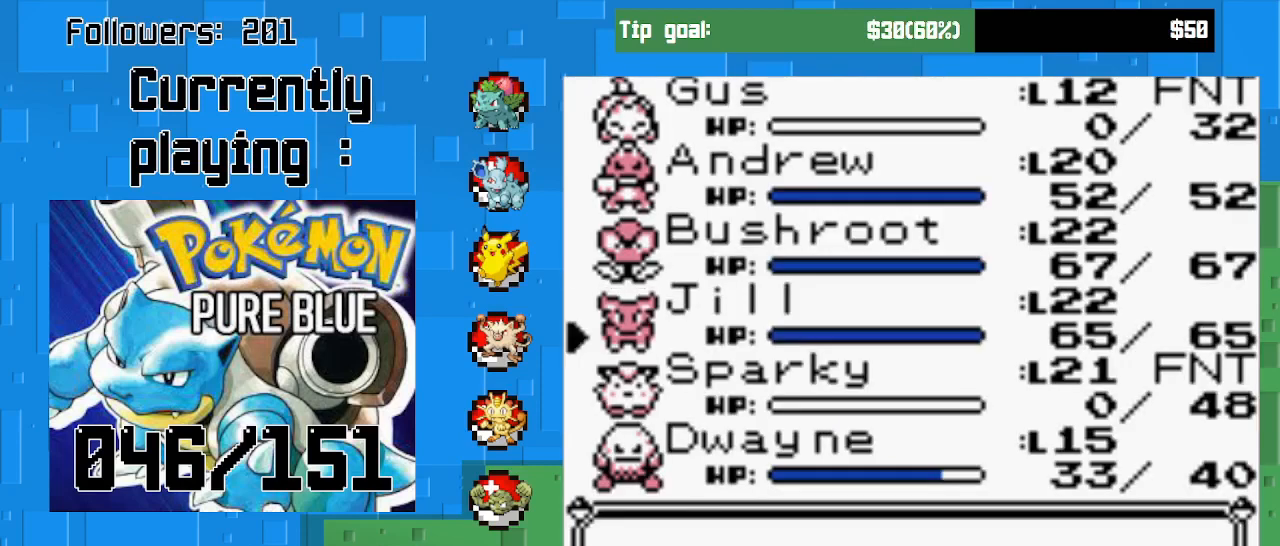
{"buttons": [], "right_stick": "center", "events": [[167, "DPAD_UP", "up"], [400, "DPAD_DOWN", "down"], [500, "DPAD_DOWN", "up"]]}
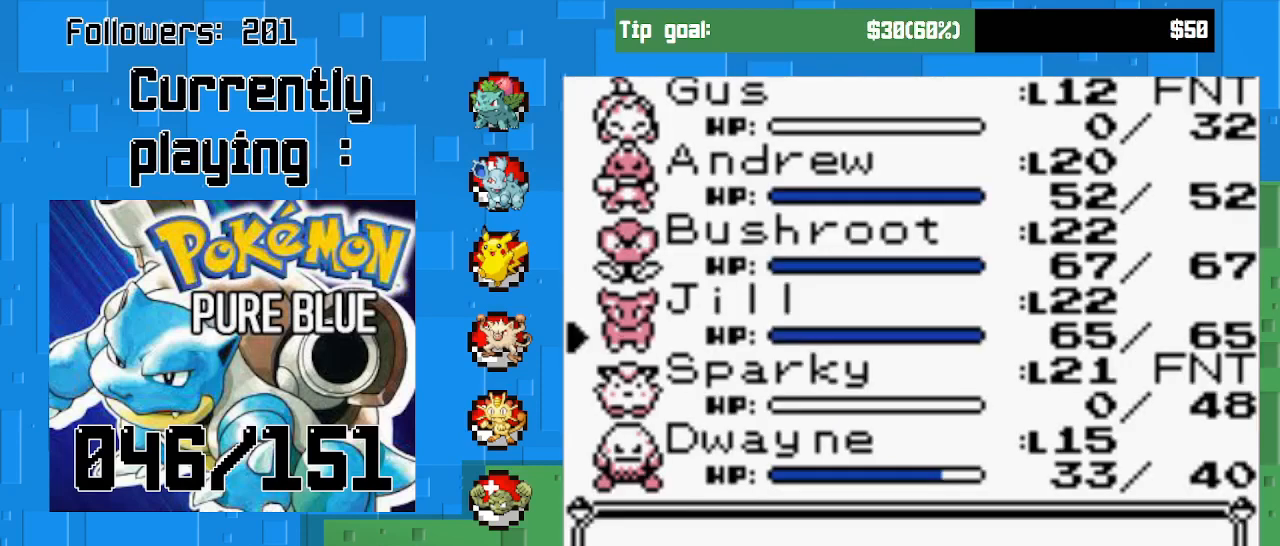
{"buttons": ["DPAD_UP"], "right_stick": "center", "events": [[100, "DPAD_DOWN", "down"], [233, "DPAD_DOWN", "up"], [433, "DPAD_UP", "down"]]}
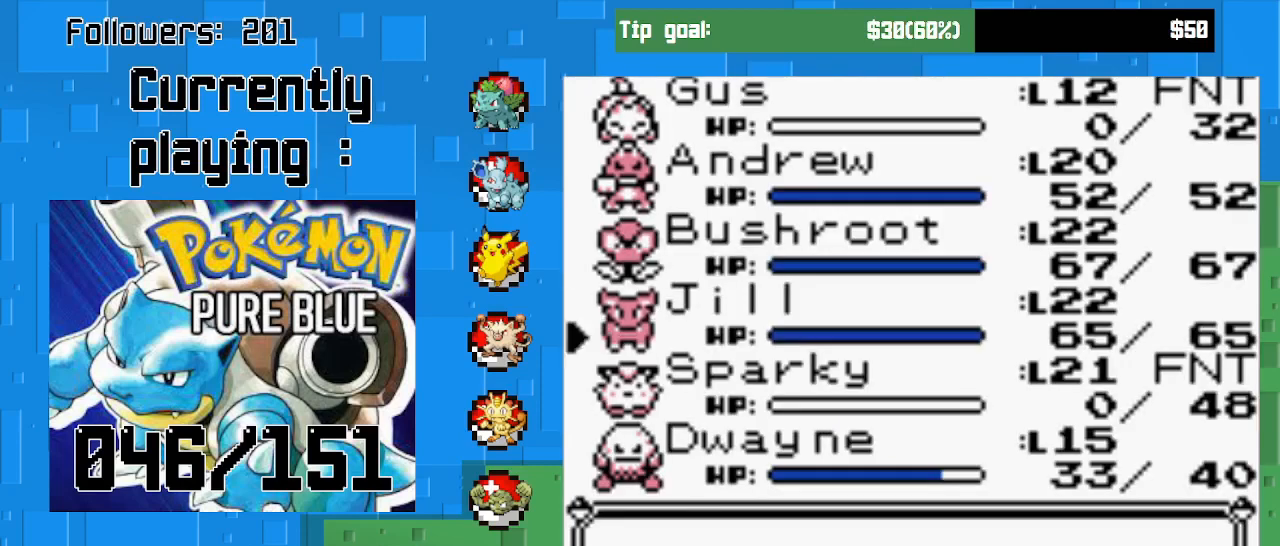
{"buttons": ["DPAD_UP"], "right_stick": "center", "events": [[67, "DPAD_UP", "up"], [433, "DPAD_UP", "down"]]}
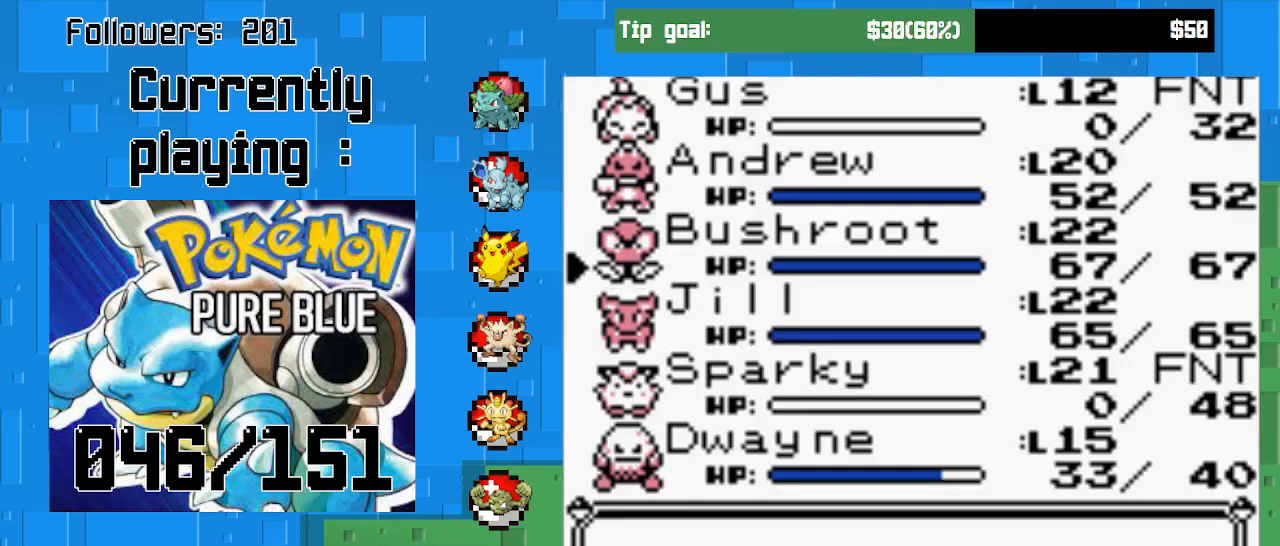
{"buttons": [], "right_stick": "center", "events": [[67, "DPAD_UP", "up"], [300, "CIRCLE", "down"], [433, "CIRCLE", "up"]]}
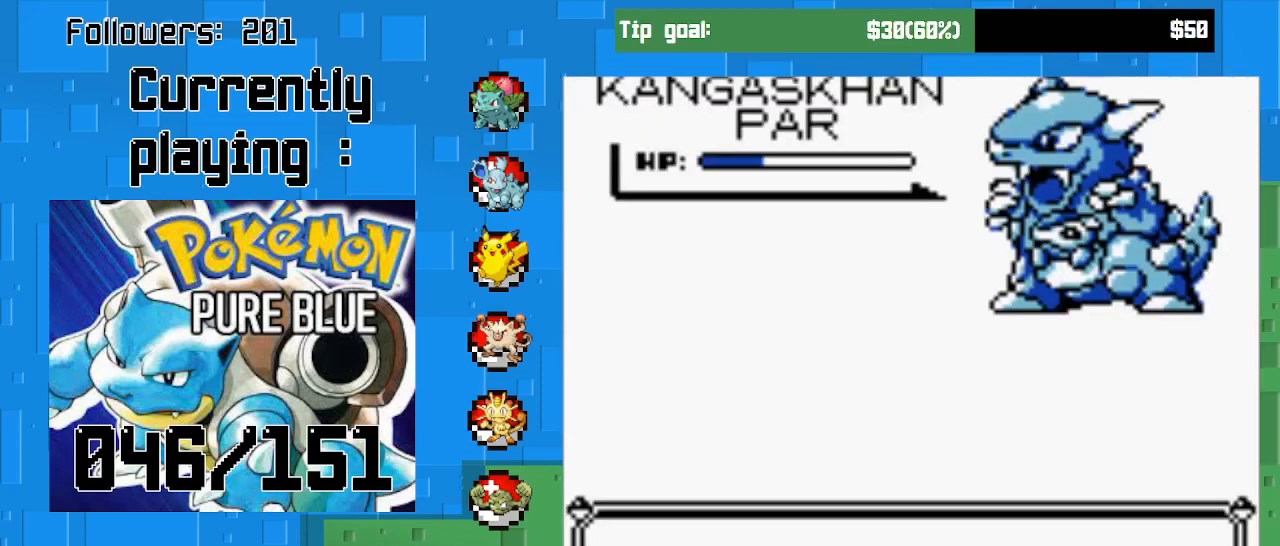
{"buttons": [], "right_stick": "center", "events": [[333, "CIRCLE", "down"], [467, "CIRCLE", "up"]]}
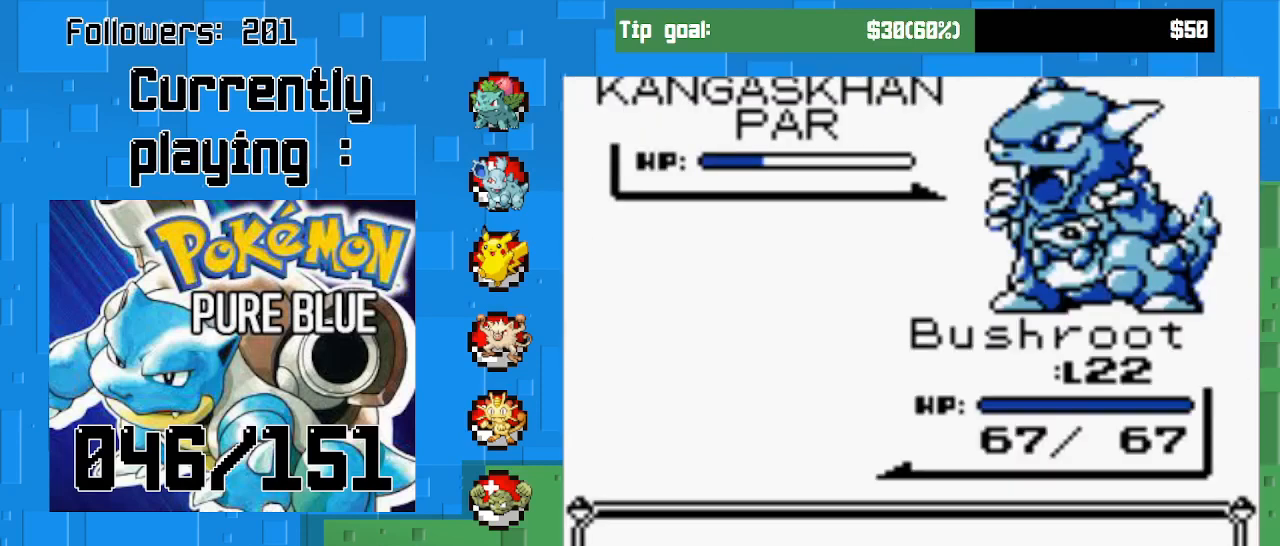
{"buttons": ["CIRCLE"], "right_stick": "center", "events": [[133, "CIRCLE", "down"], [300, "CIRCLE", "up"], [367, "CIRCLE", "down"]]}
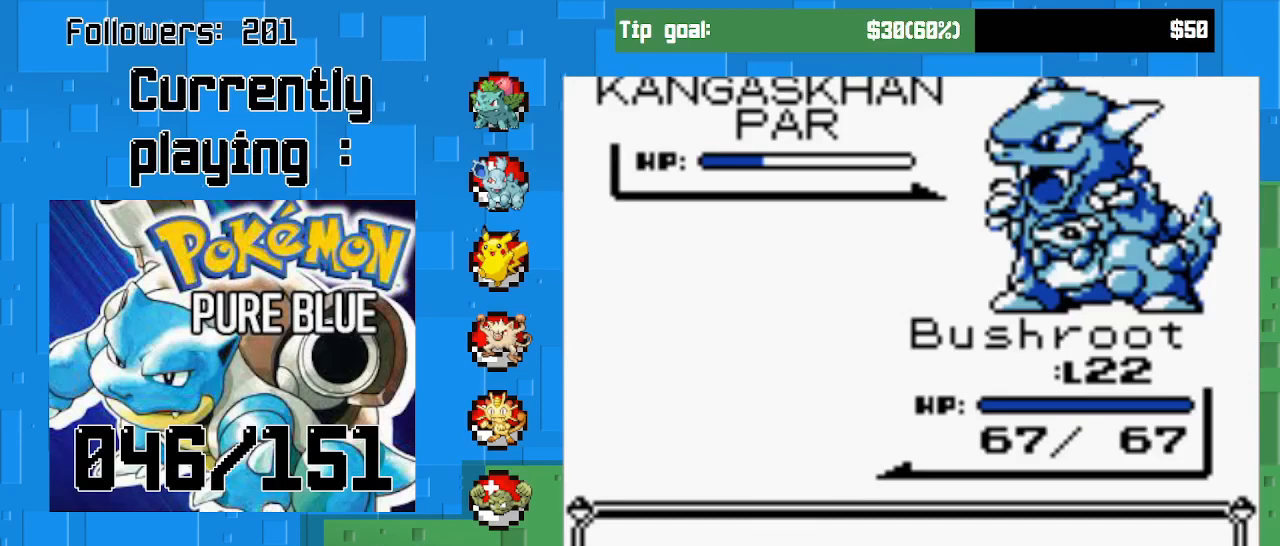
{"buttons": [], "right_stick": "center", "events": [[67, "CIRCLE", "up"], [133, "CIRCLE", "down"], [267, "CIRCLE", "up"], [333, "CIRCLE", "down"], [500, "CIRCLE", "up"]]}
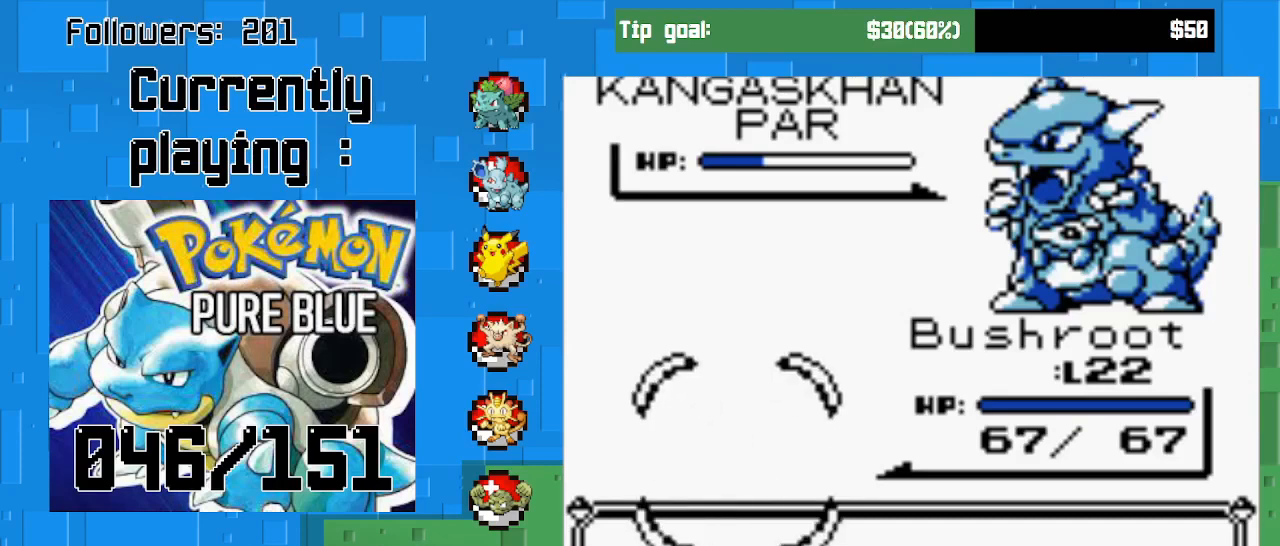
{"buttons": [], "right_stick": "center", "events": [[67, "CIRCLE", "down"], [300, "CIRCLE", "up"]]}
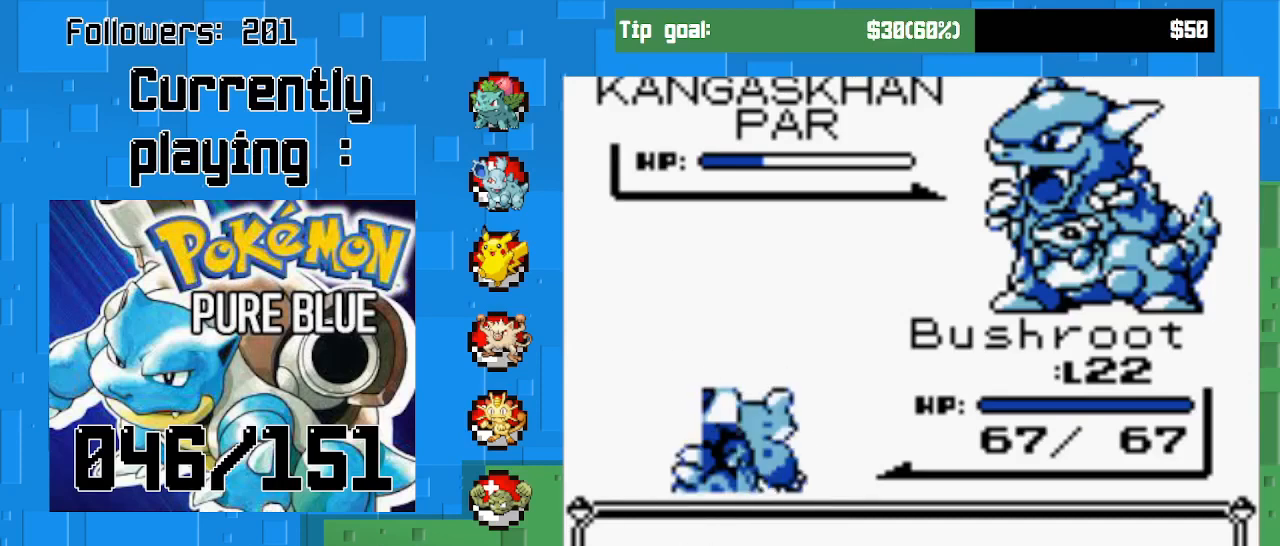
{"buttons": [], "right_stick": "center", "events": []}